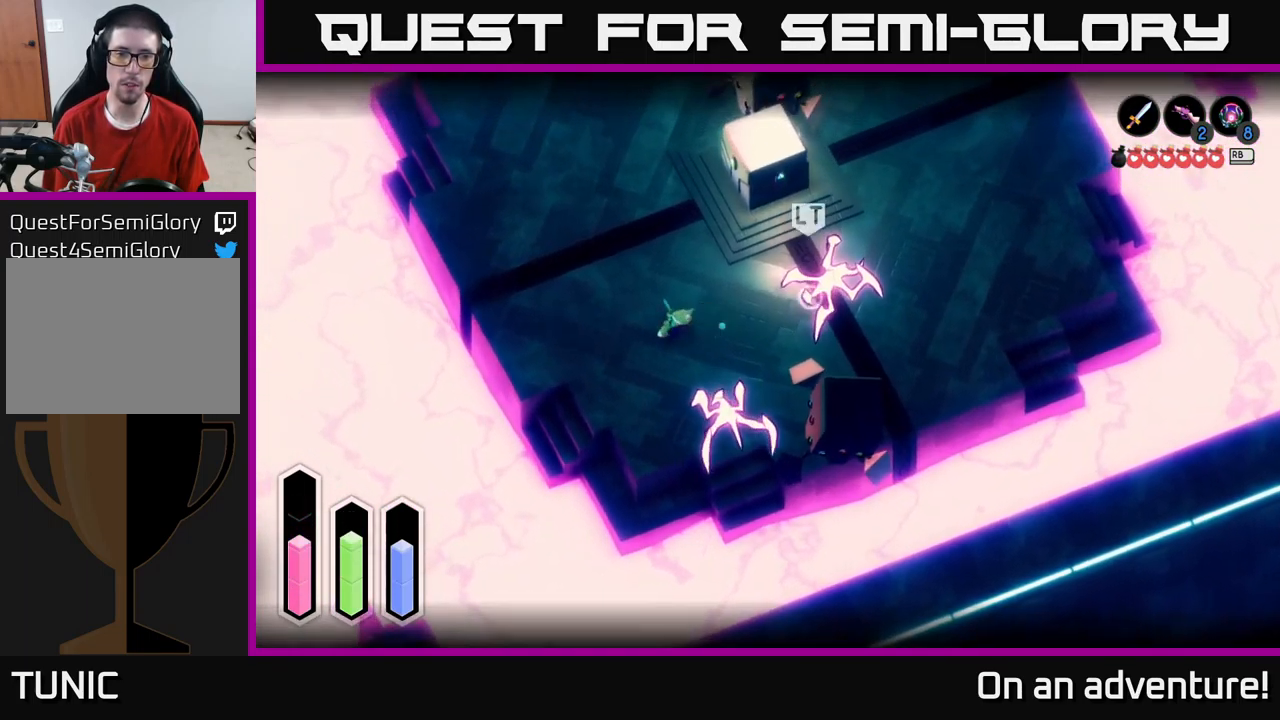
Gameplay with a controller (Xbox layout); each line is a JSON object with the inputs held at the frame after it. "events" lists button and stick changes between this image and that frame as [ms after this image, input, new state], when the widget could be followed in between.
{"buttons": [], "left_stick": "up-left", "right_stick": "center", "events": [[351, "A", "down"], [451, "A", "up"]]}
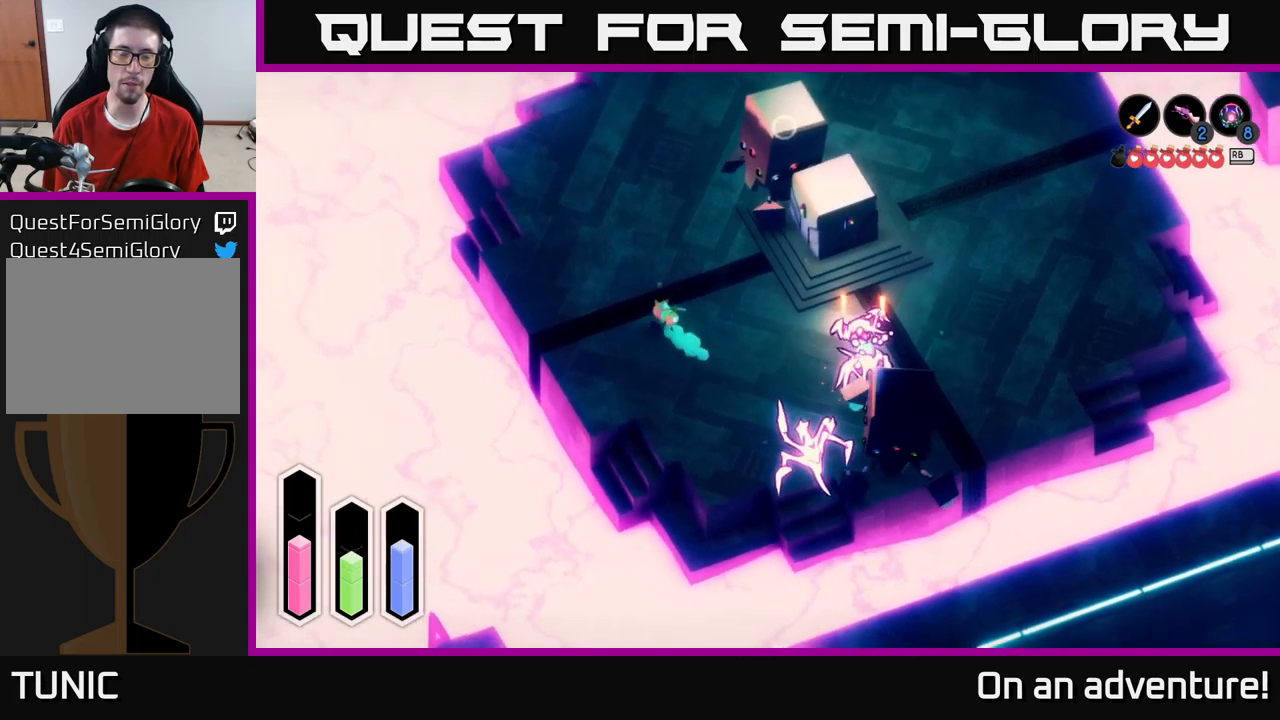
{"buttons": [], "left_stick": "up-left", "right_stick": "center", "events": [[16, "A", "down"], [116, "A", "up"]]}
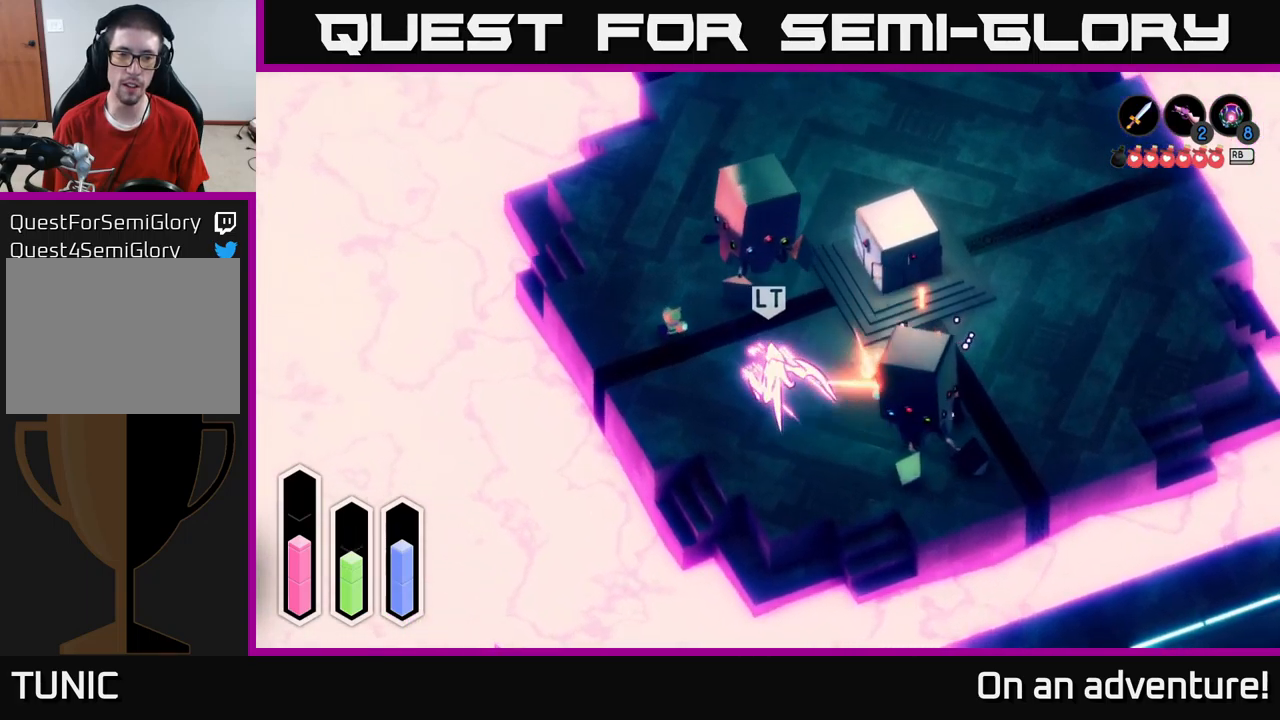
{"buttons": [], "left_stick": "up-left", "right_stick": "center", "events": []}
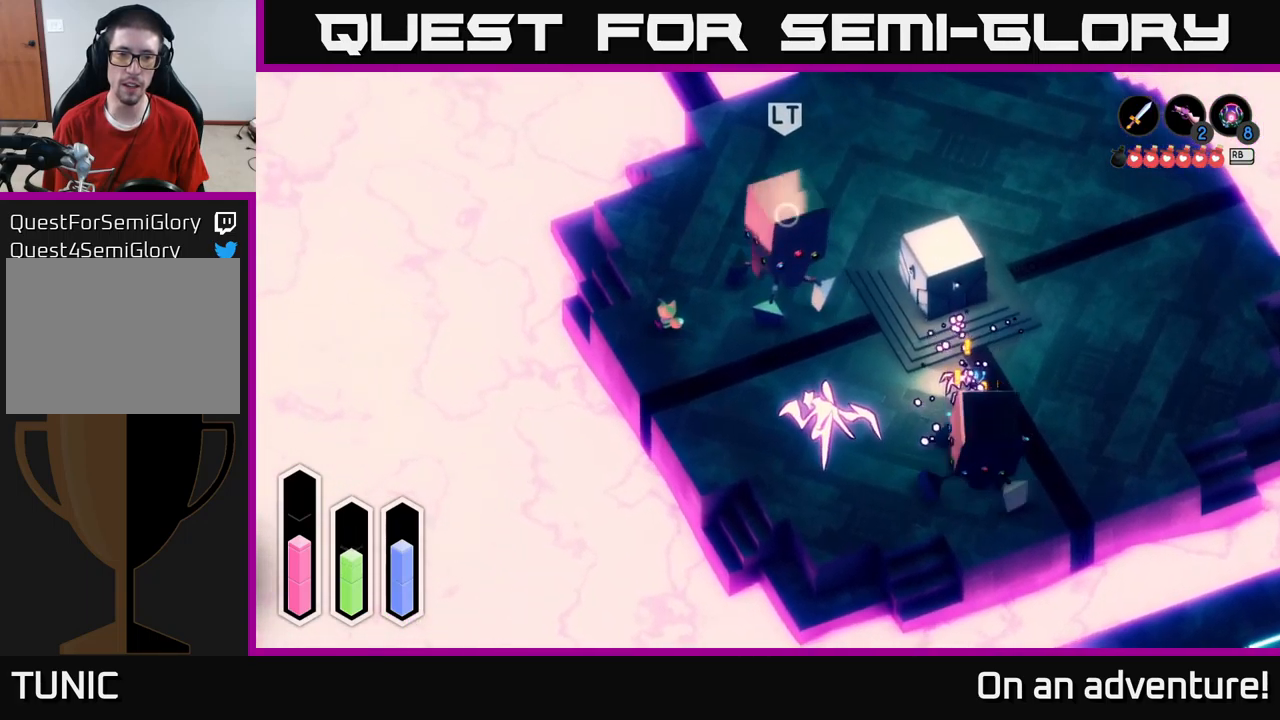
{"buttons": ["A"], "left_stick": "up-right", "right_stick": "center", "events": [[133, "left_stick", "up"], [183, "A", "down"], [233, "left_stick", "up-right"], [316, "A", "up"], [416, "A", "down"]]}
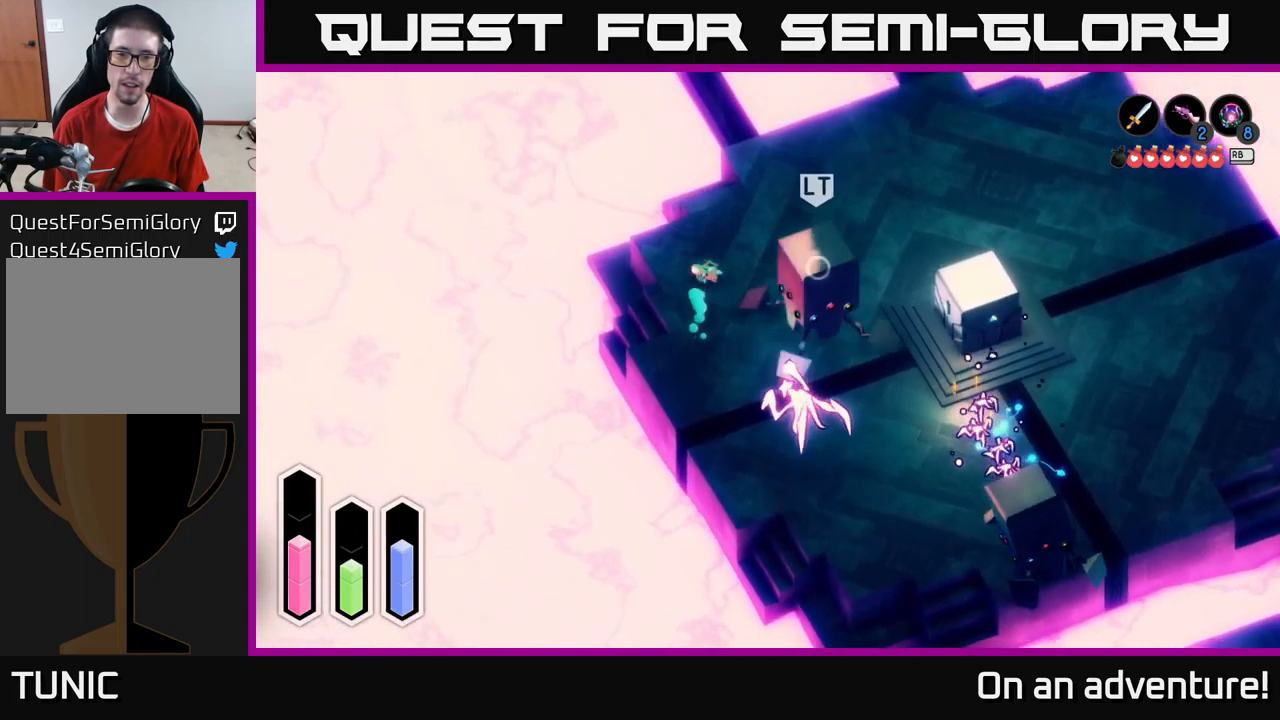
{"buttons": [], "left_stick": "up-right", "right_stick": "center", "events": [[33, "A", "up"], [133, "A", "down"], [250, "A", "up"], [366, "A", "down"], [433, "A", "up"]]}
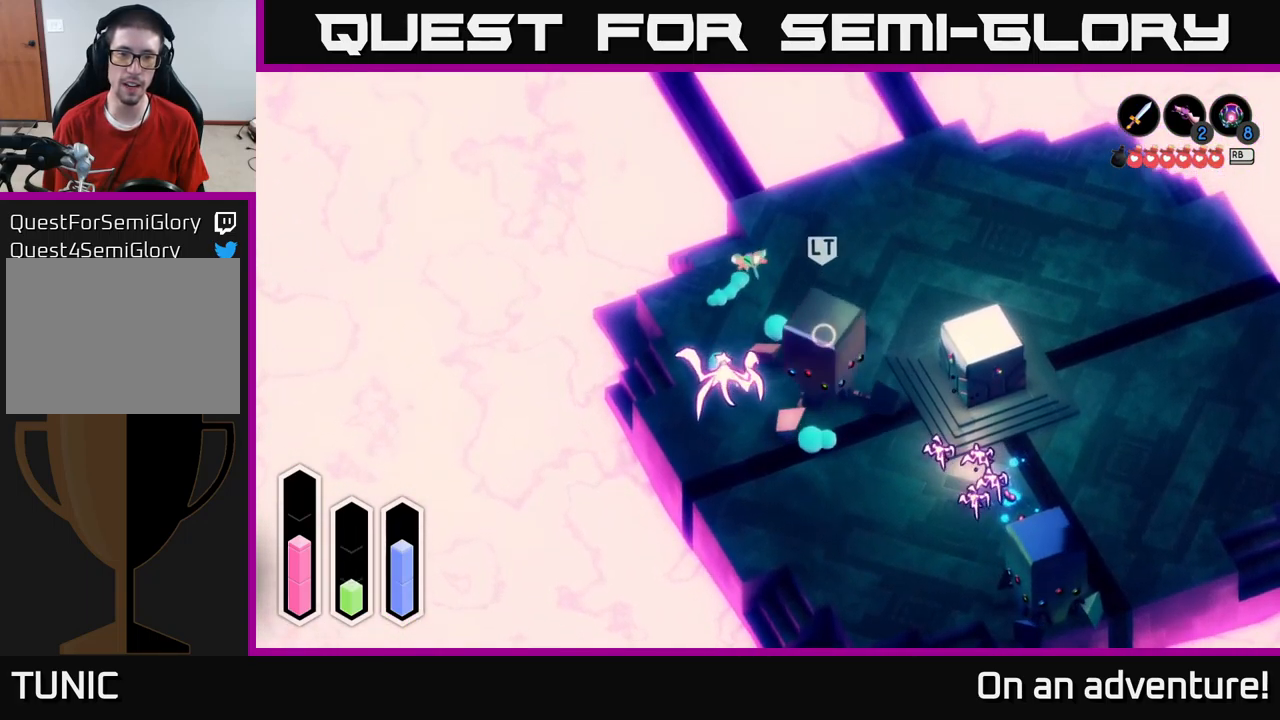
{"buttons": [], "left_stick": "right", "right_stick": "center", "events": [[83, "left_stick", "right"]]}
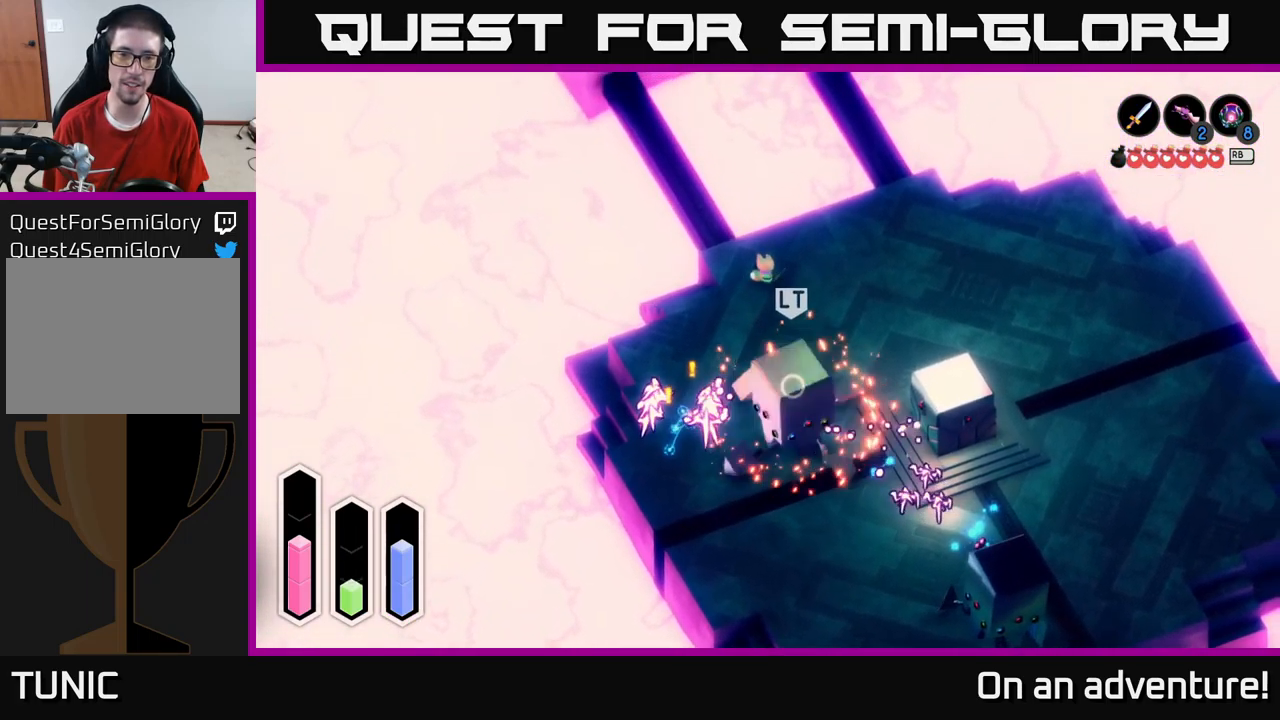
{"buttons": [], "left_stick": "right", "right_stick": "center", "events": []}
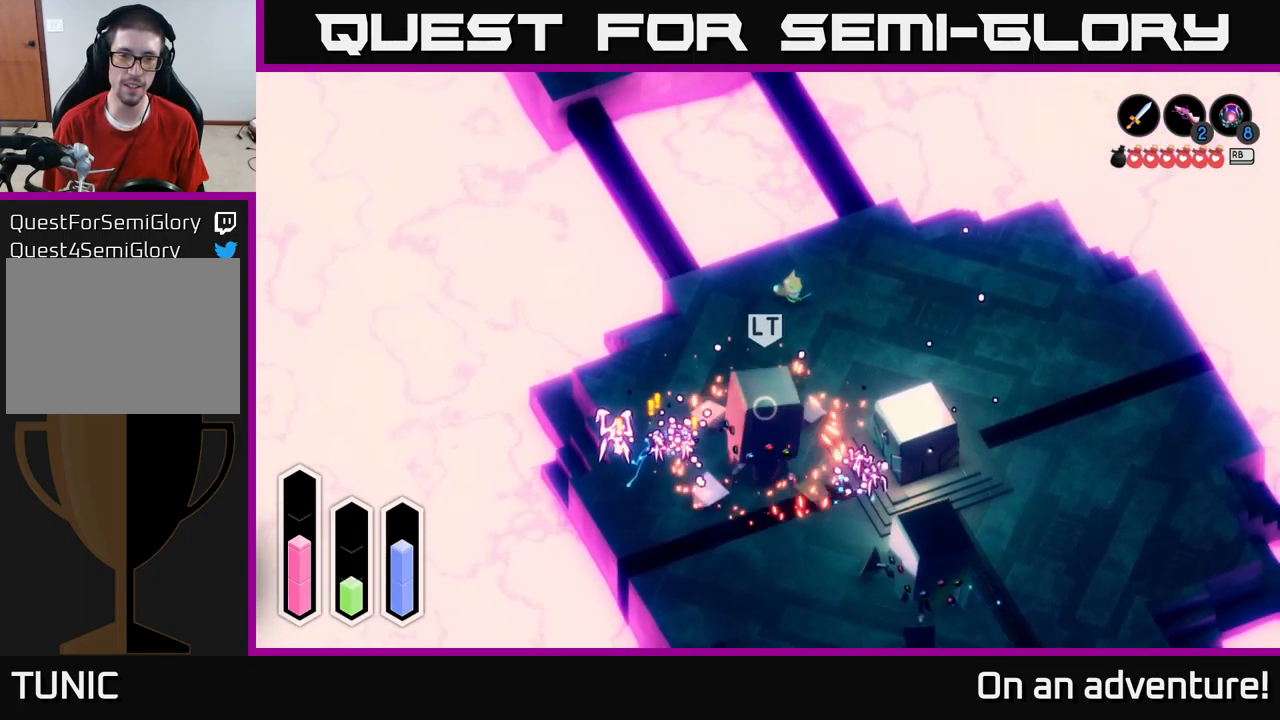
{"buttons": [], "left_stick": "right", "right_stick": "center", "events": []}
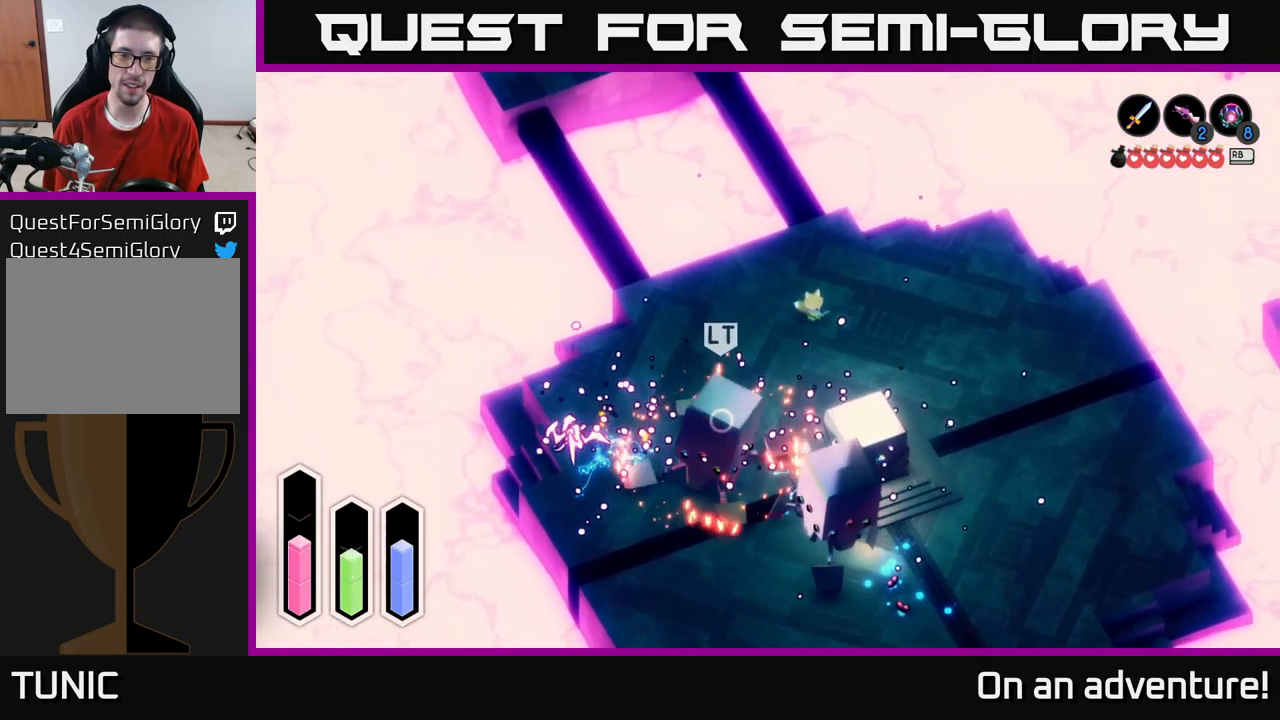
{"buttons": [], "left_stick": "down-right", "right_stick": "center", "events": [[233, "left_stick", "down-right"]]}
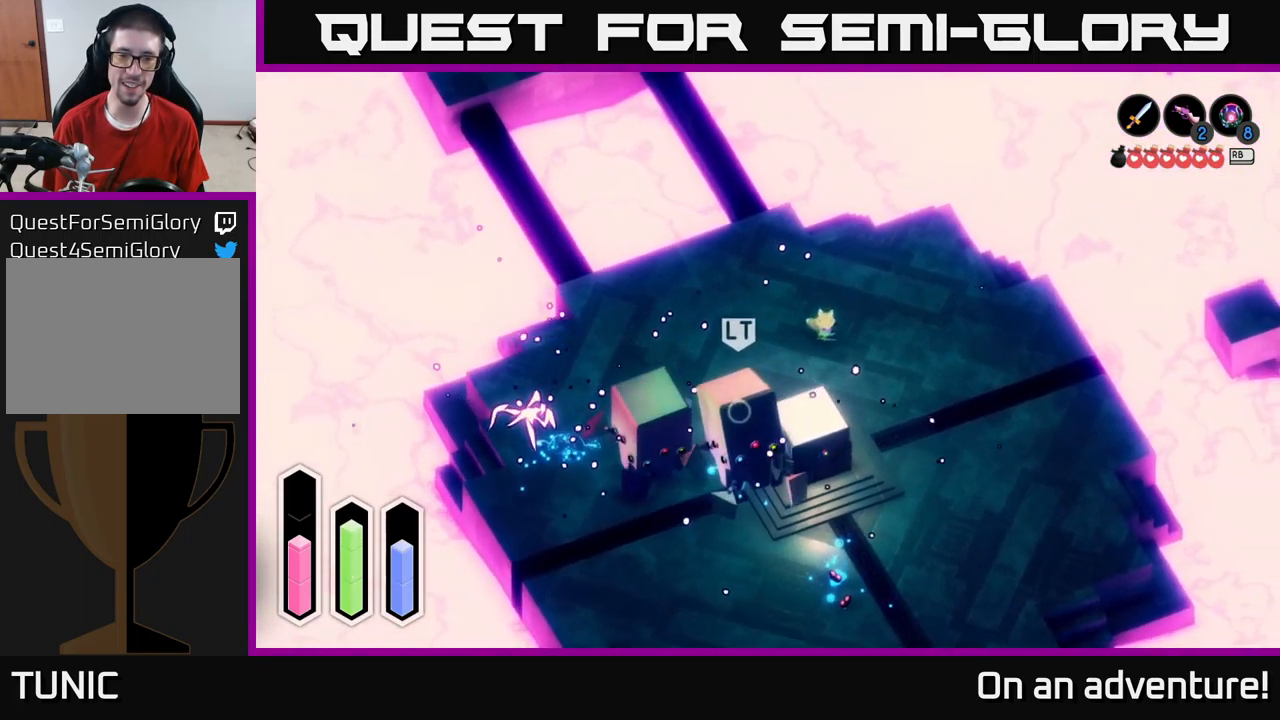
{"buttons": ["A"], "left_stick": "down", "right_stick": "center", "events": [[233, "left_stick", "down"], [316, "A", "down"]]}
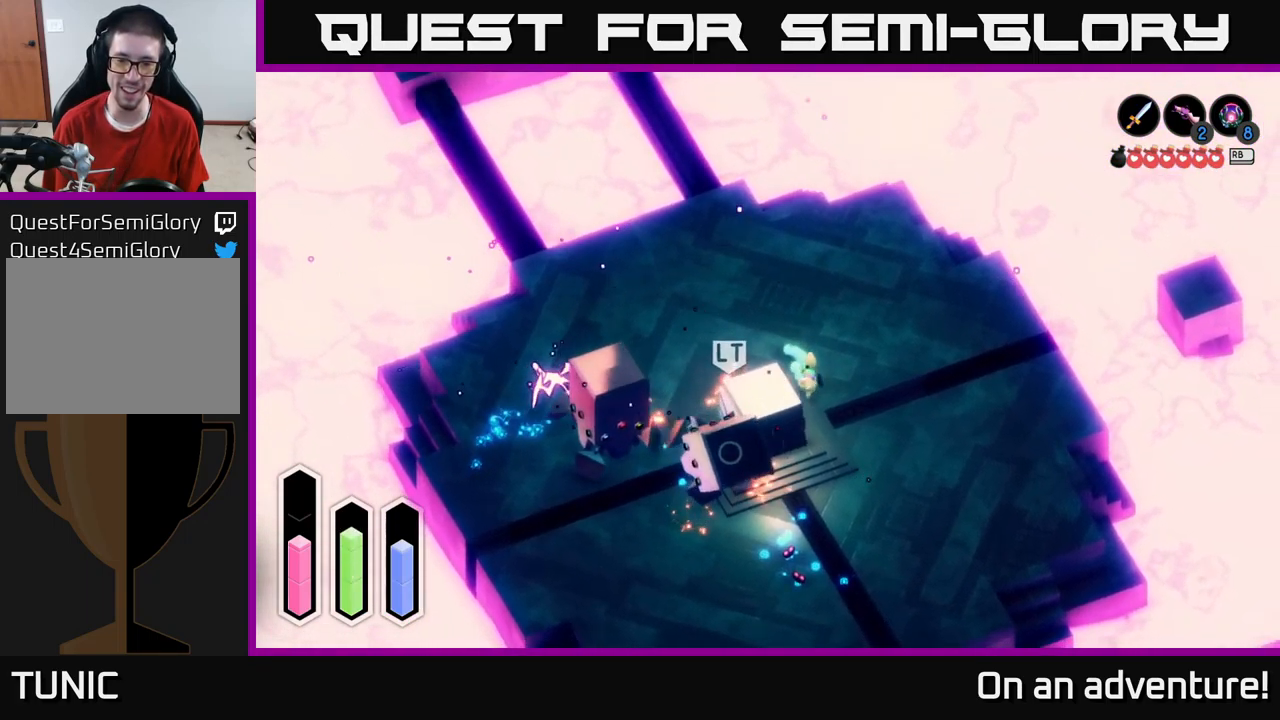
{"buttons": ["A"], "left_stick": "down", "right_stick": "center", "events": [[216, "left_stick", "down-right"], [350, "left_stick", "down"]]}
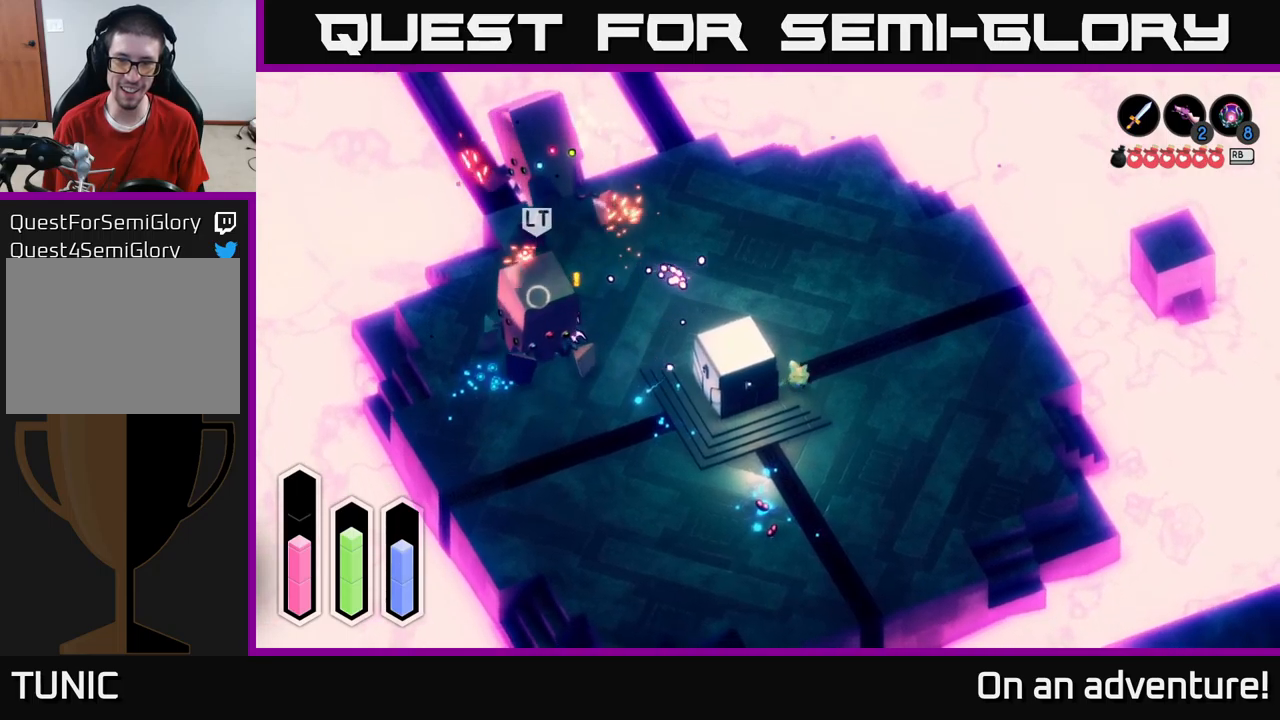
{"buttons": ["A"], "left_stick": "down-left", "right_stick": "center", "events": [[450, "left_stick", "down-left"]]}
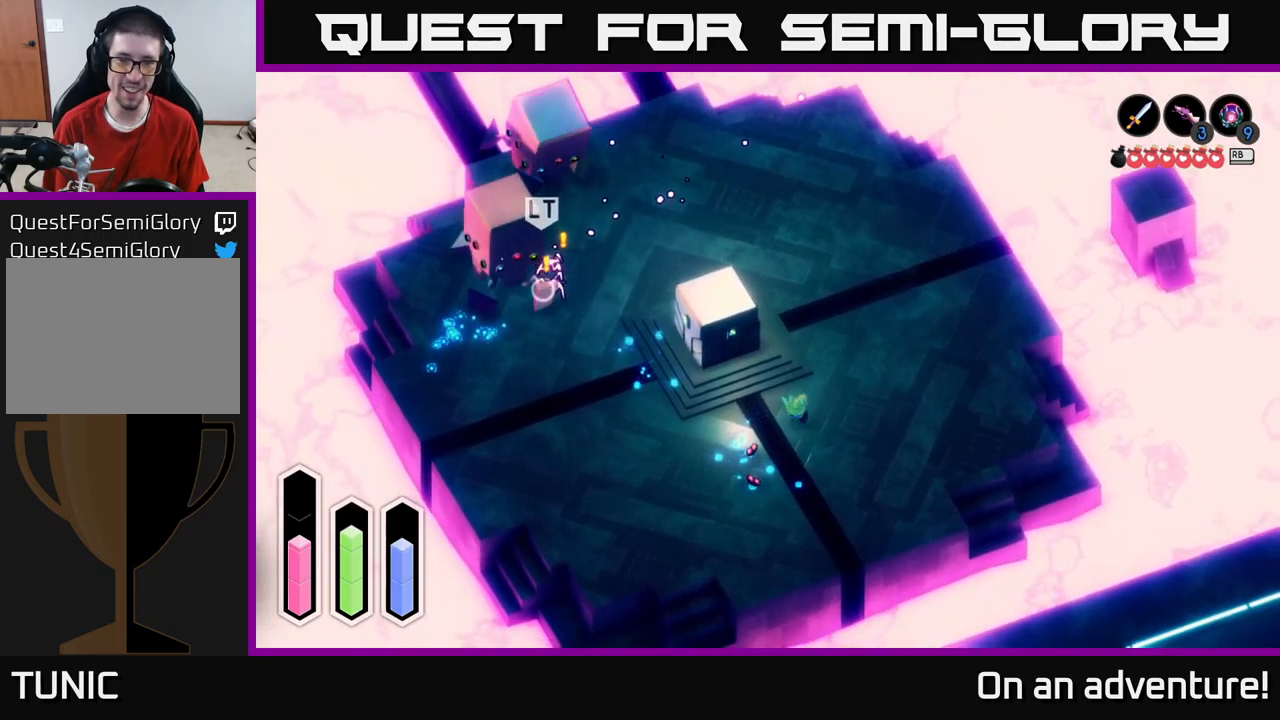
{"buttons": ["A"], "left_stick": "up-left", "right_stick": "center", "events": [[300, "left_stick", "left"], [433, "left_stick", "up-left"]]}
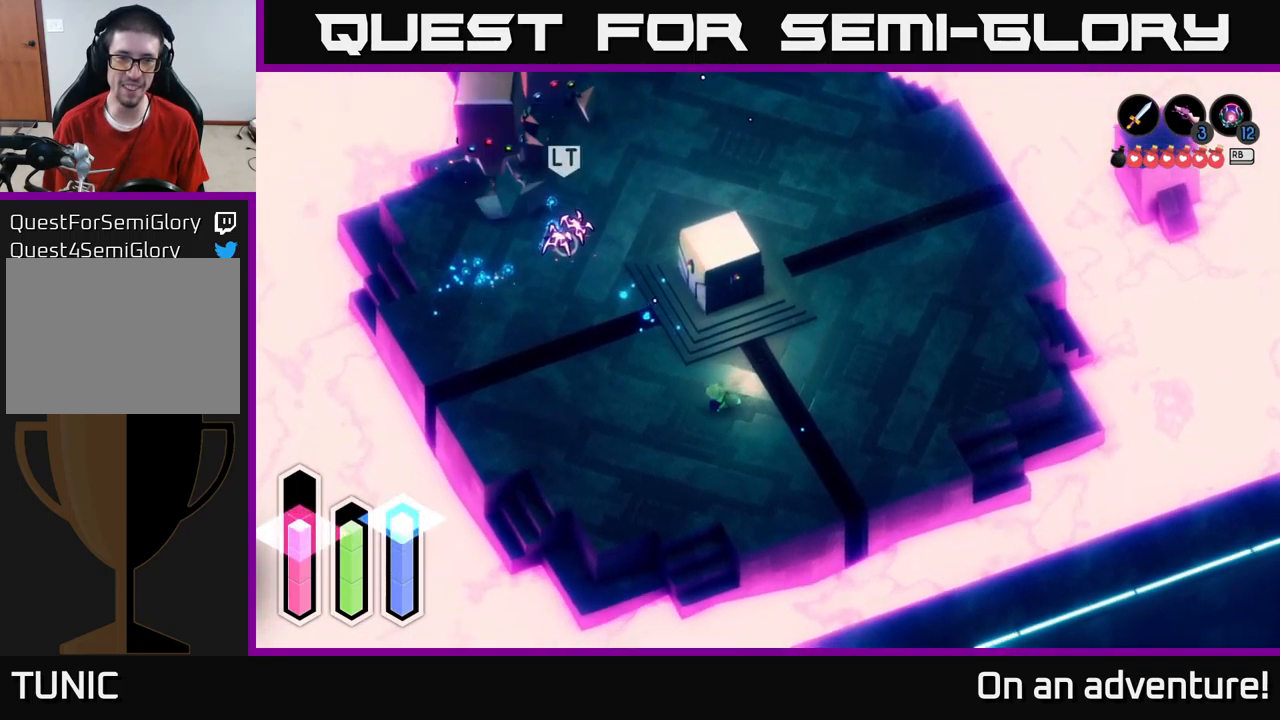
{"buttons": ["A"], "left_stick": "up-left", "right_stick": "center", "events": []}
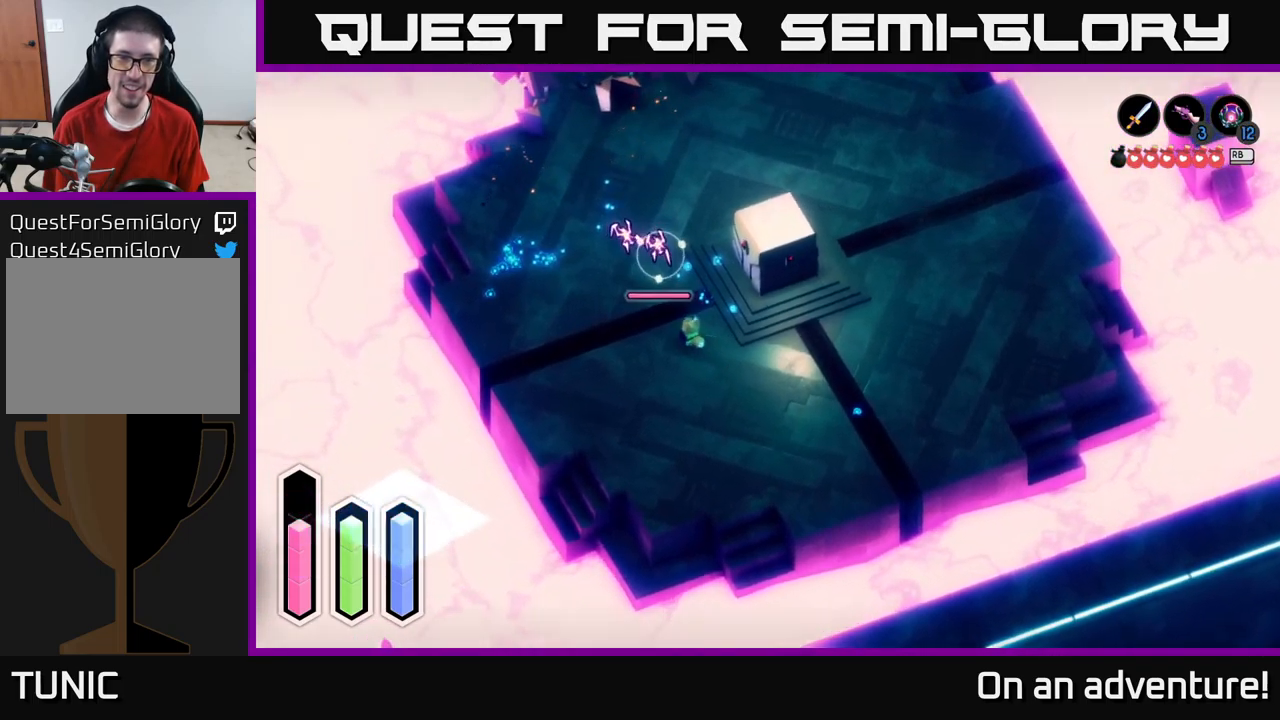
{"buttons": ["L2"], "left_stick": "up-left", "right_stick": "center", "events": [[17, "L2", "down"], [33, "A", "up"], [33, "left_stick", "up"], [117, "Y", "down"], [183, "Y", "up"], [433, "left_stick", "up-left"]]}
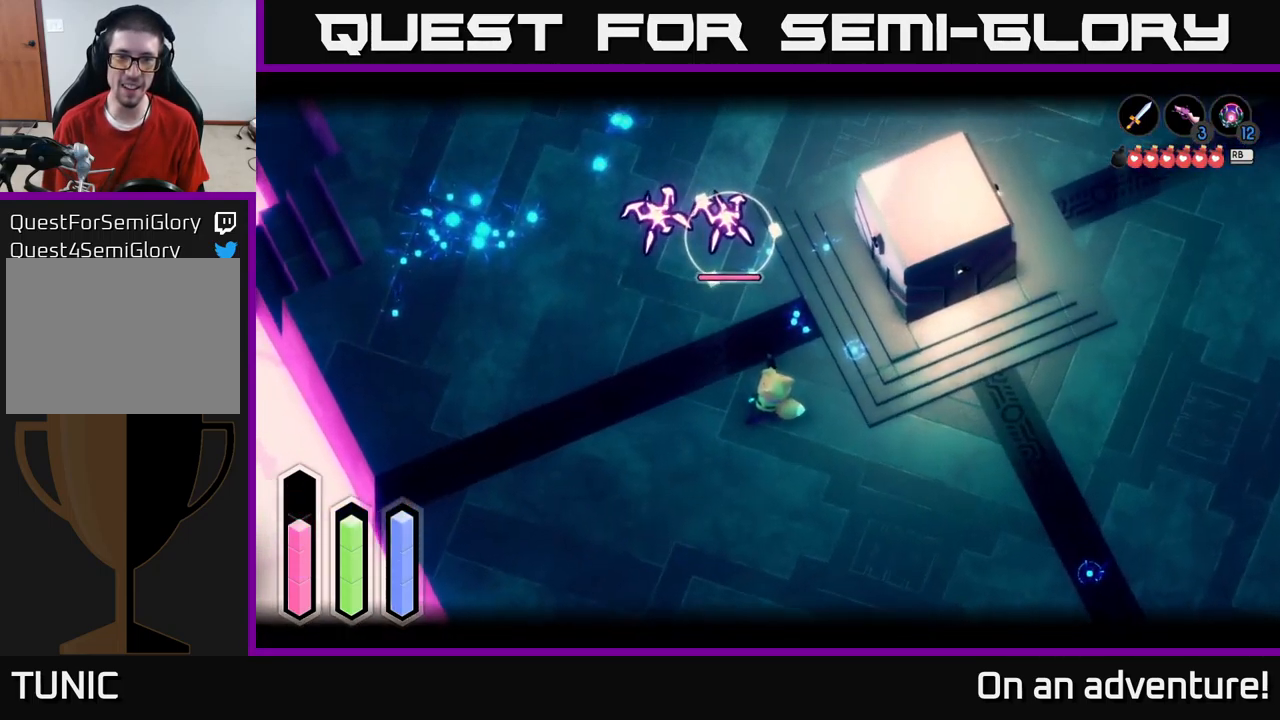
{"buttons": ["L2"], "left_stick": "up-left", "right_stick": "center", "events": []}
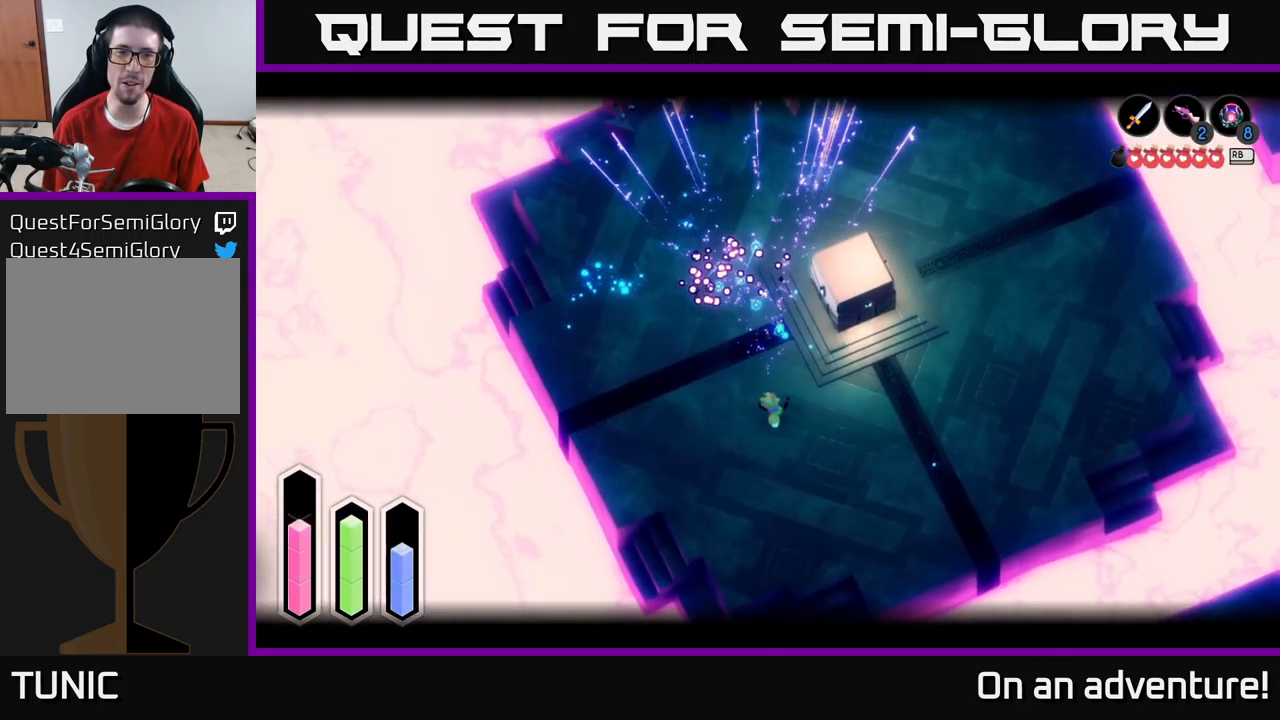
{"buttons": ["A"], "left_stick": "up-left", "right_stick": "center", "events": [[83, "L2", "up"], [83, "left_stick", "center"], [167, "left_stick", "left"], [317, "left_stick", "up-left"], [483, "A", "down"]]}
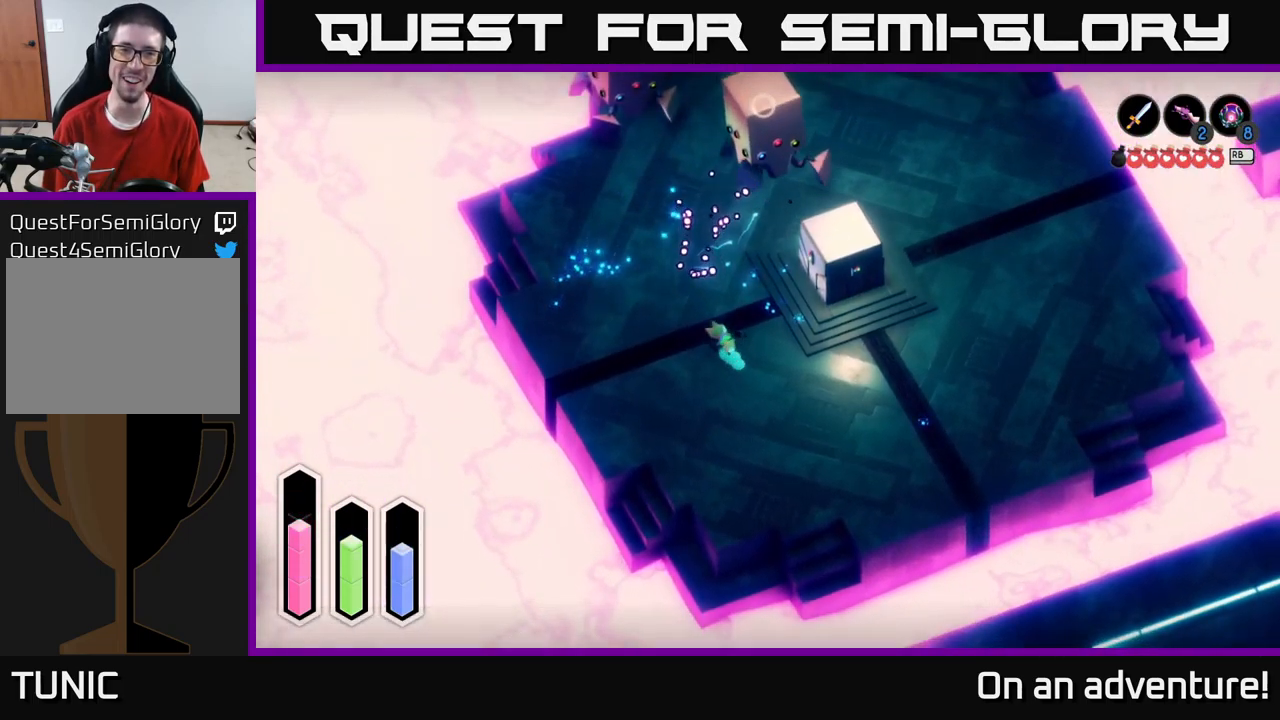
{"buttons": ["A"], "left_stick": "up-left", "right_stick": "center", "events": []}
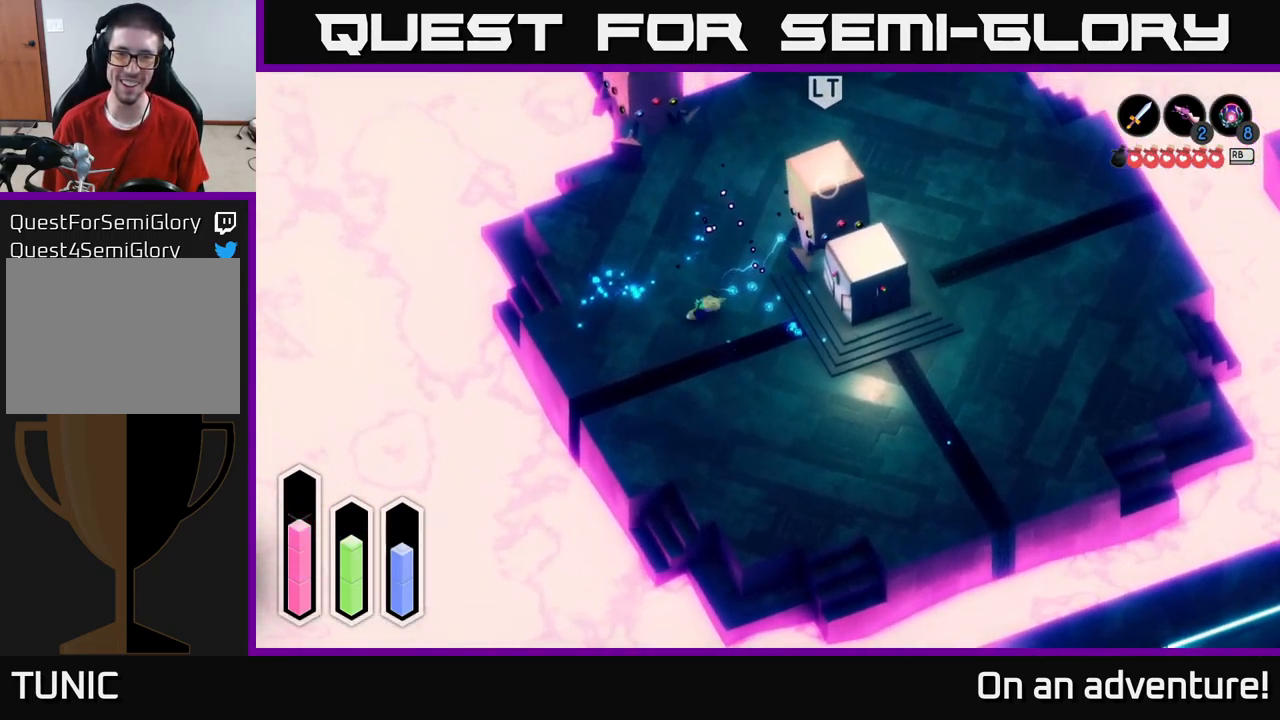
{"buttons": ["Y", "L2"], "left_stick": "up-right", "right_stick": "center", "events": [[17, "left_stick", "left"], [183, "left_stick", "up-left"], [333, "A", "up"], [333, "L2", "down"], [350, "left_stick", "up"], [433, "Y", "down"], [450, "left_stick", "up-right"]]}
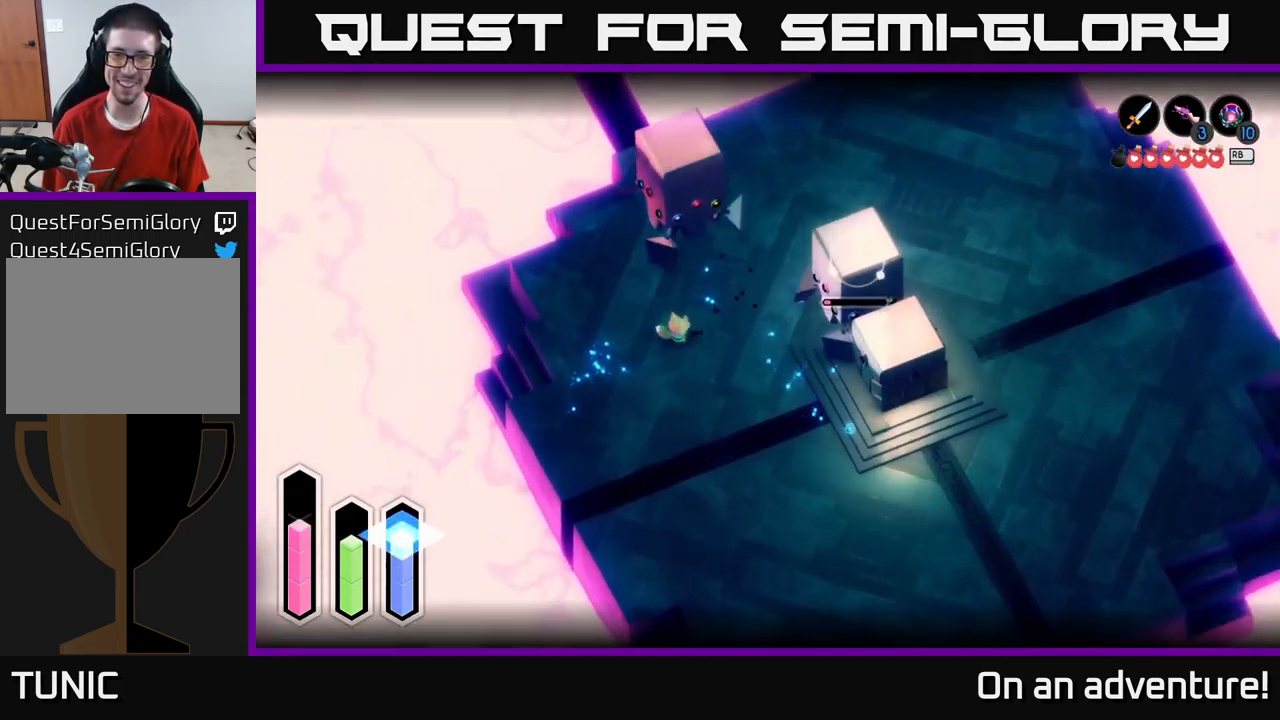
{"buttons": ["L2"], "left_stick": "center", "right_stick": "center", "events": [[33, "Y", "up"], [200, "left_stick", "up-left"], [500, "left_stick", "center"]]}
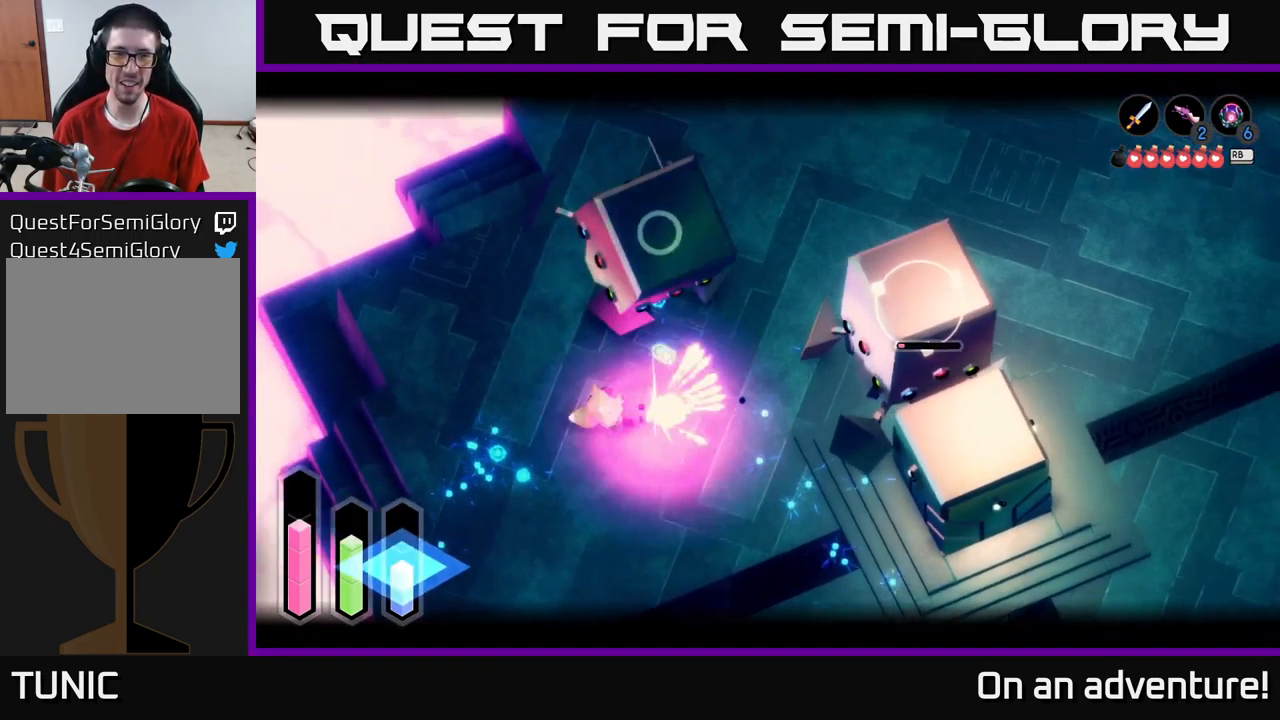
{"buttons": [], "left_stick": "down-left", "right_stick": "center", "events": [[83, "left_stick", "down-left"], [316, "L2", "up"], [416, "A", "down"], [483, "A", "up"]]}
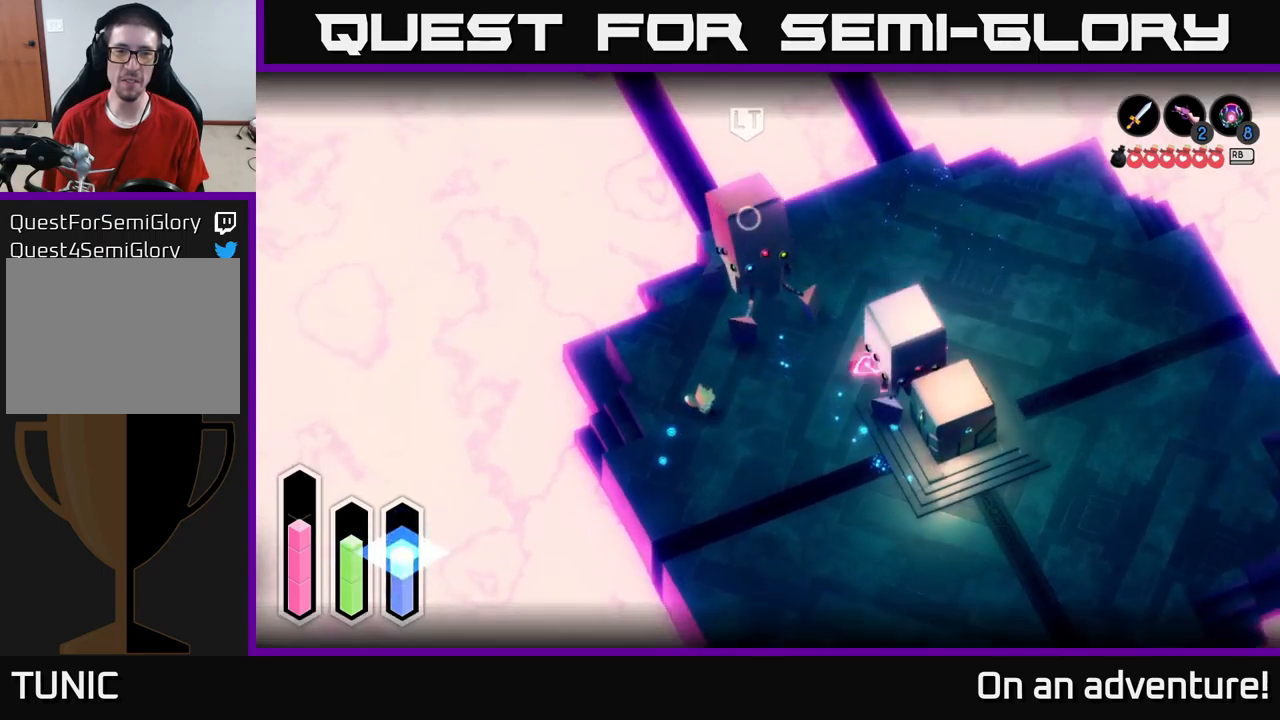
{"buttons": [], "left_stick": "down", "right_stick": "center", "events": [[50, "A", "down"], [67, "left_stick", "down"], [134, "A", "up"], [234, "A", "down"], [300, "A", "up"], [384, "A", "down"], [467, "A", "up"]]}
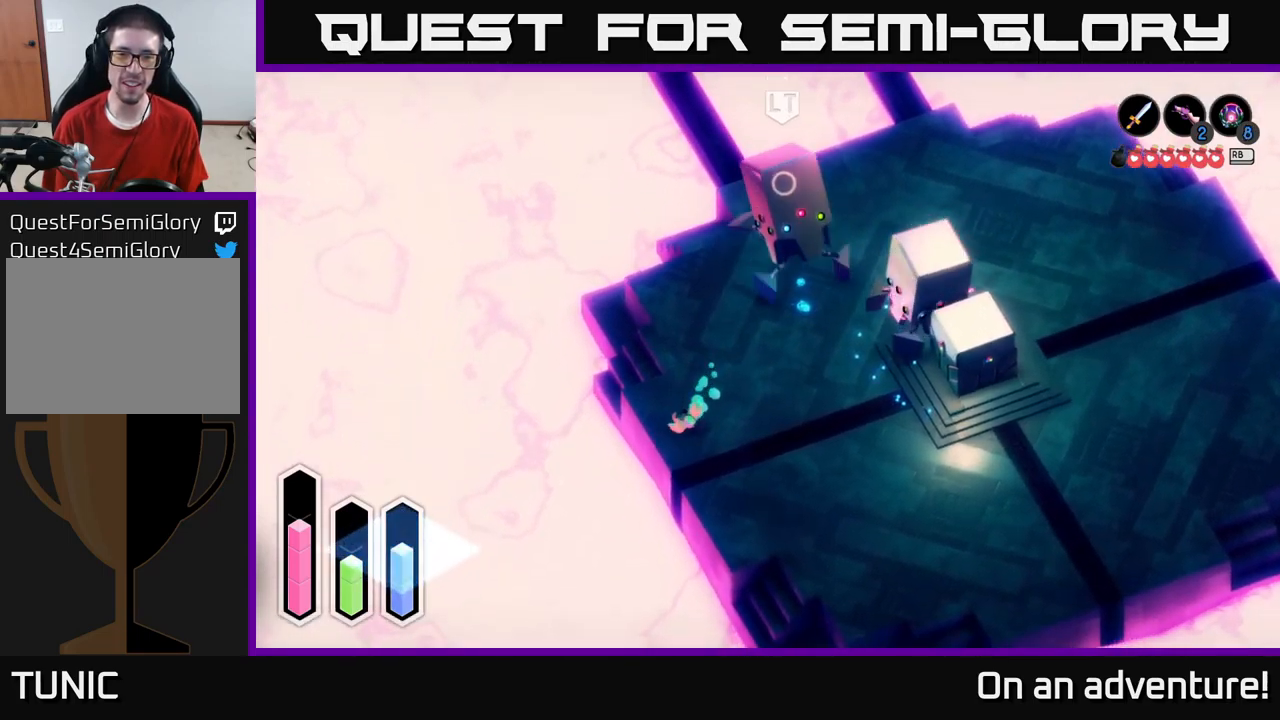
{"buttons": ["L2"], "left_stick": "up-right", "right_stick": "center", "events": [[50, "left_stick", "right"], [134, "left_stick", "up-right"], [217, "L2", "down"]]}
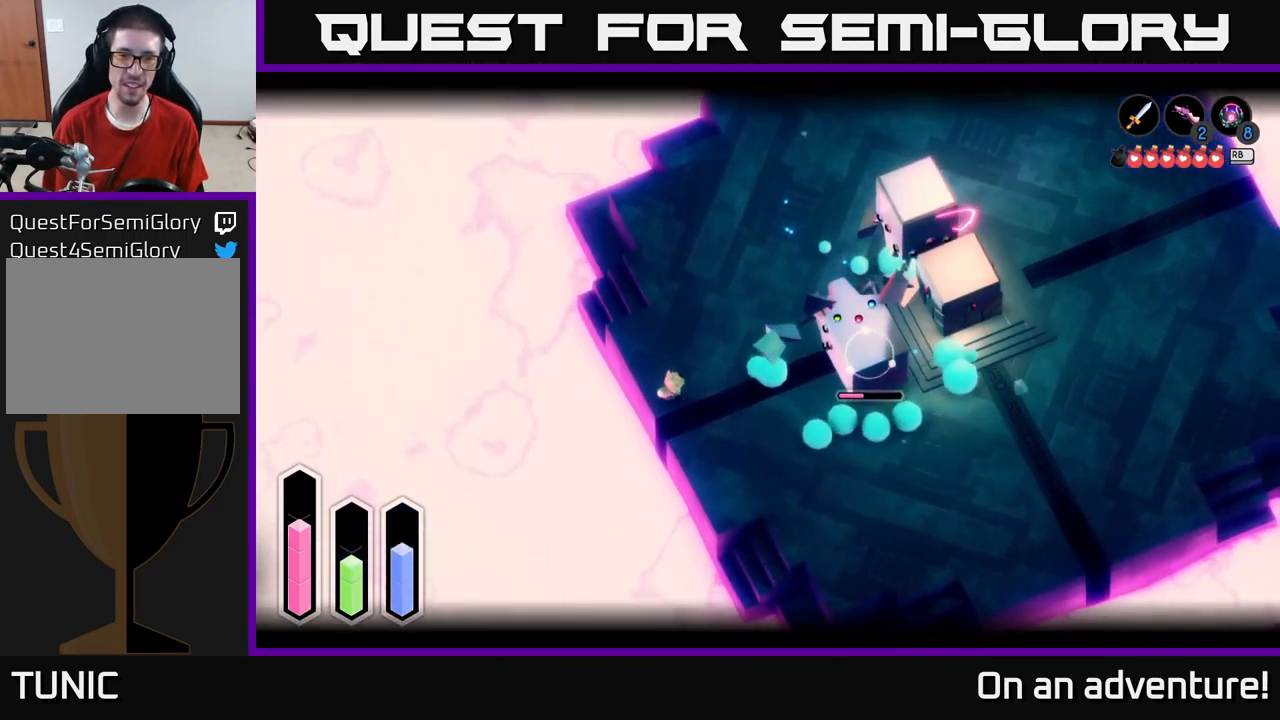
{"buttons": ["L2"], "left_stick": "right", "right_stick": "center", "events": [[17, "left_stick", "right"], [284, "Y", "down"], [400, "Y", "up"]]}
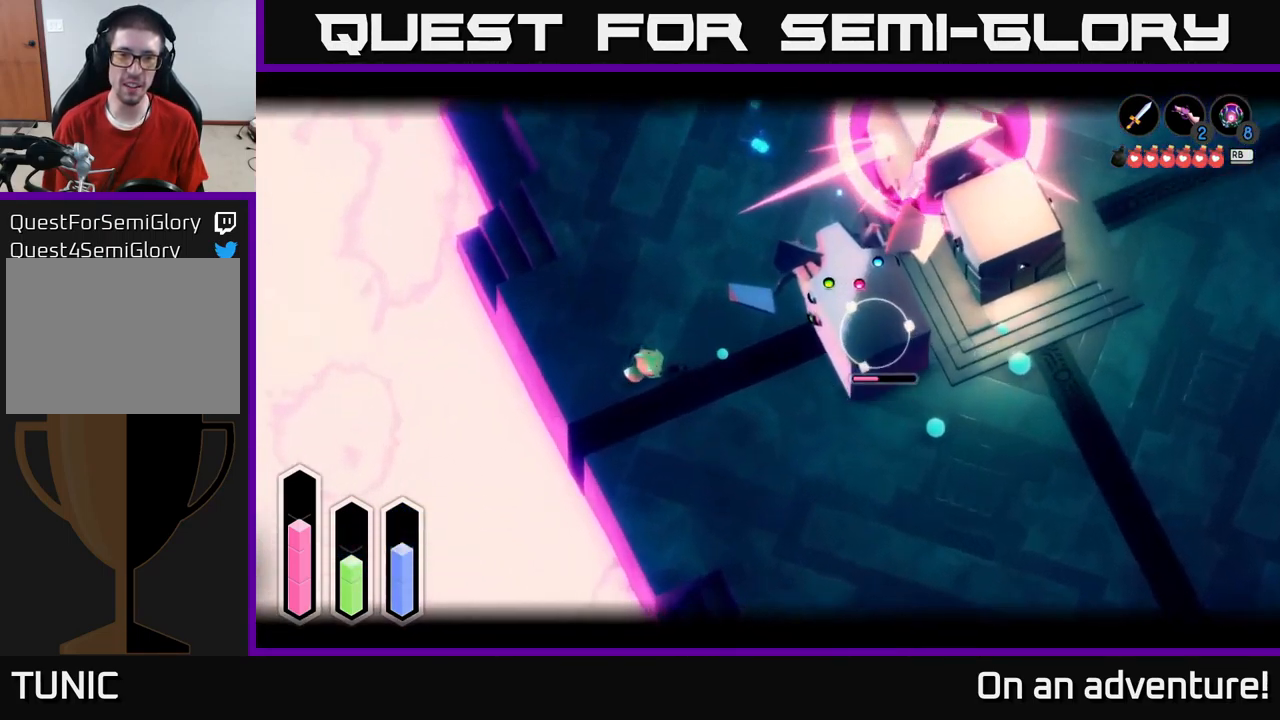
{"buttons": ["L2"], "left_stick": "right", "right_stick": "center", "events": []}
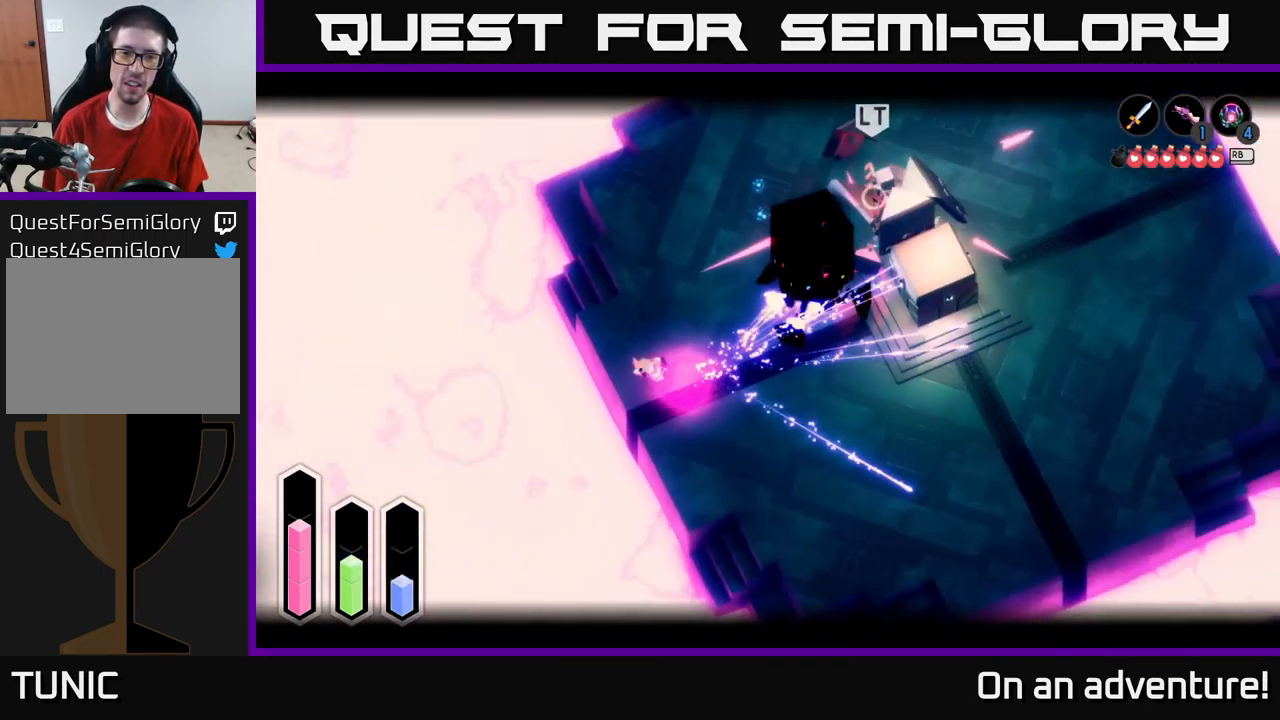
{"buttons": [], "left_stick": "down-right", "right_stick": "center", "events": [[84, "left_stick", "center"], [217, "L2", "up"], [367, "left_stick", "right"], [450, "left_stick", "down-right"]]}
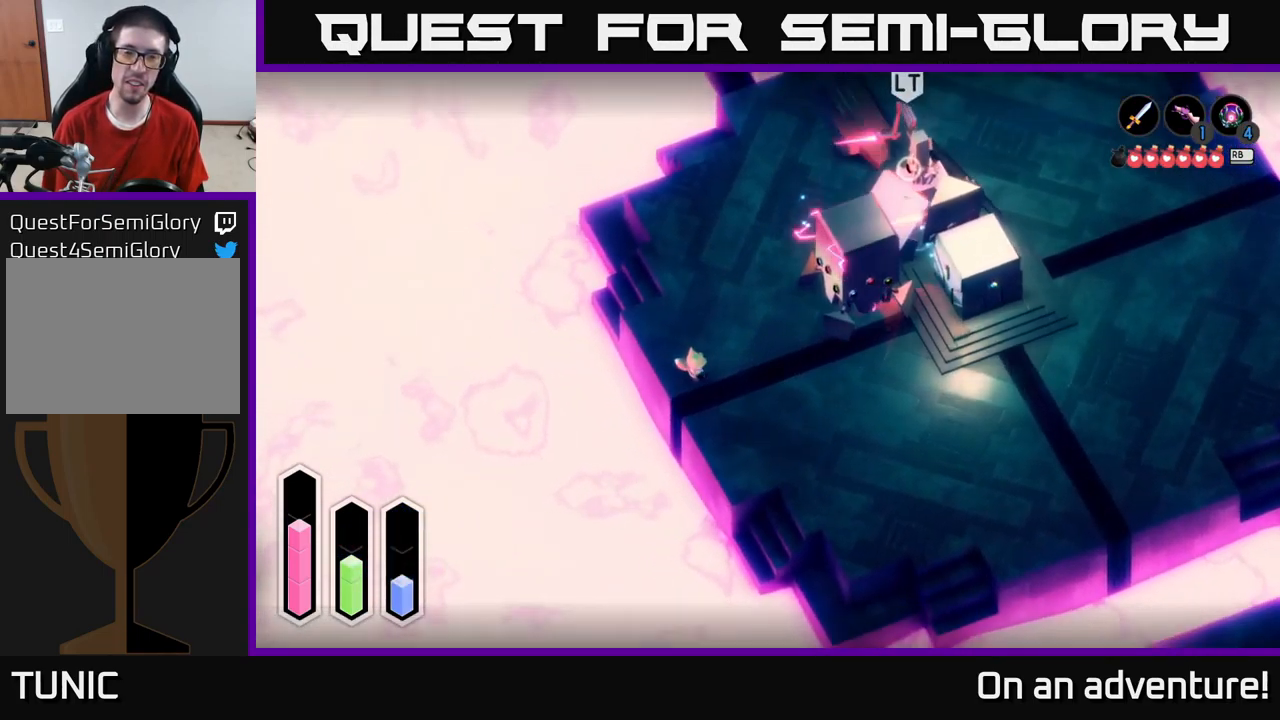
{"buttons": ["L2"], "left_stick": "up-right", "right_stick": "center", "events": [[217, "left_stick", "up-right"], [300, "L2", "down"]]}
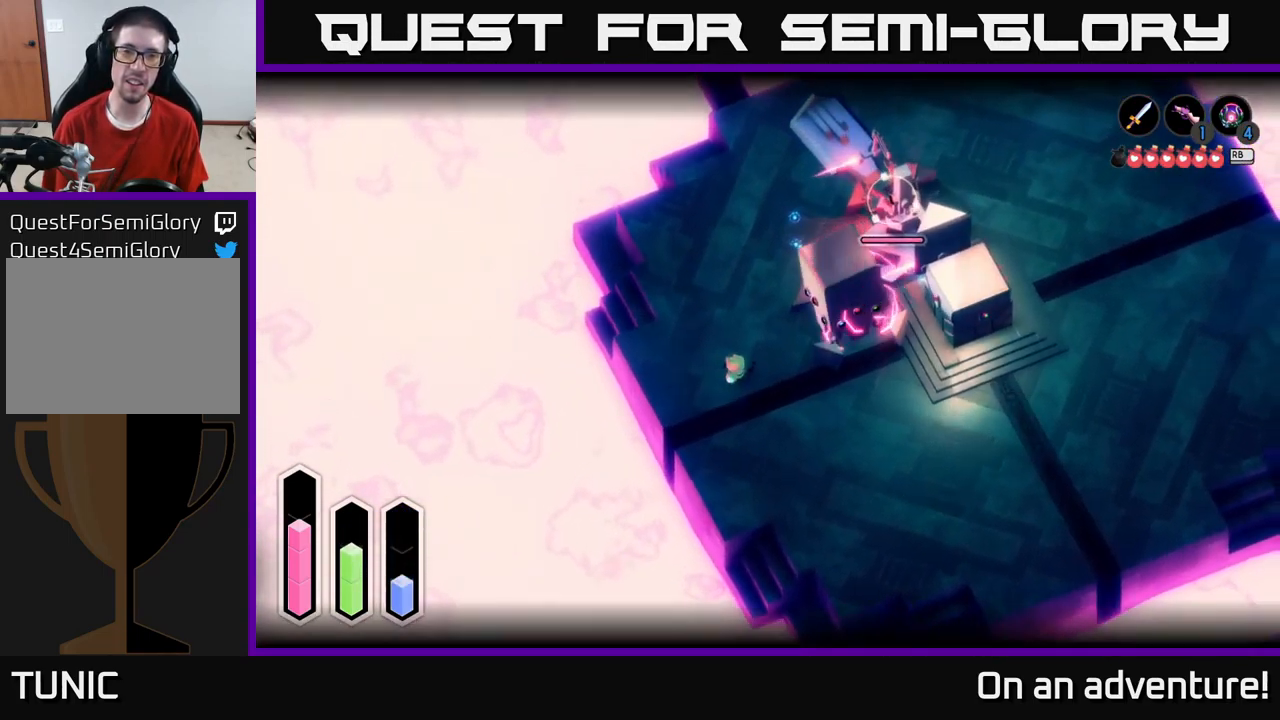
{"buttons": ["L2"], "left_stick": "down-right", "right_stick": "center", "events": [[167, "left_stick", "up-left"], [317, "left_stick", "down"], [417, "left_stick", "down-right"]]}
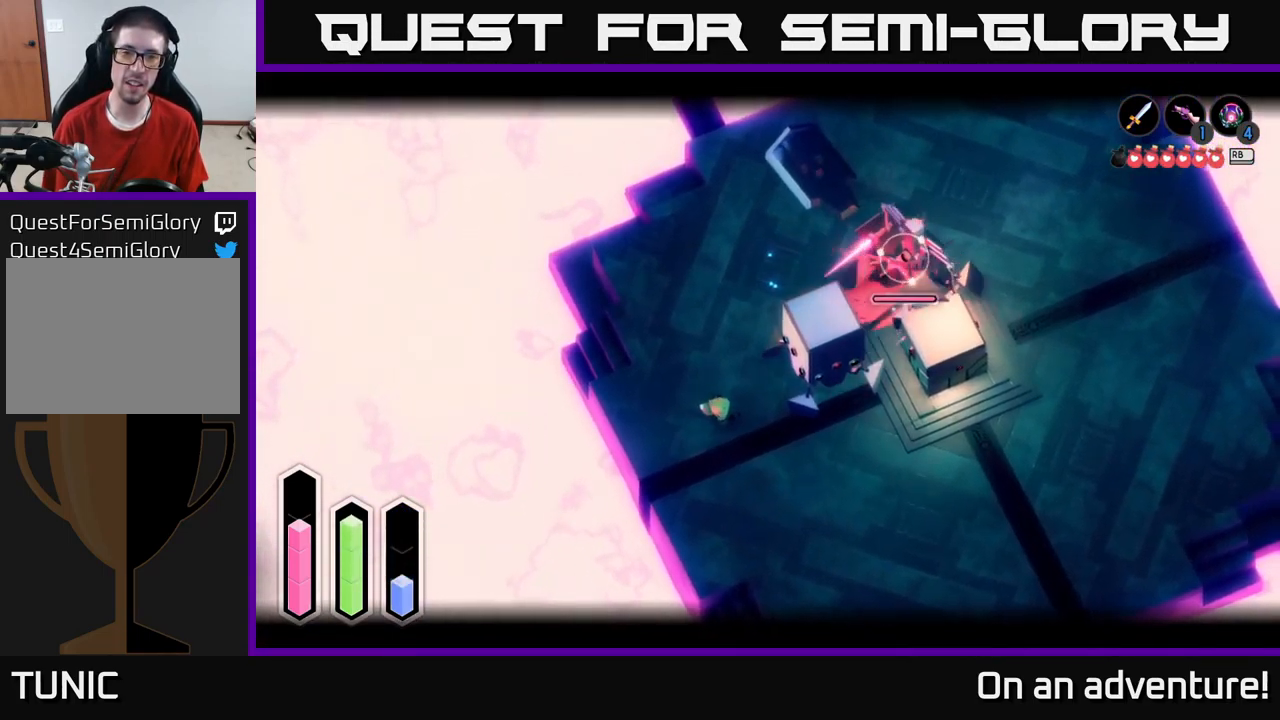
{"buttons": ["L2"], "left_stick": "down-right", "right_stick": "center", "events": [[200, "A", "down"], [400, "A", "up"]]}
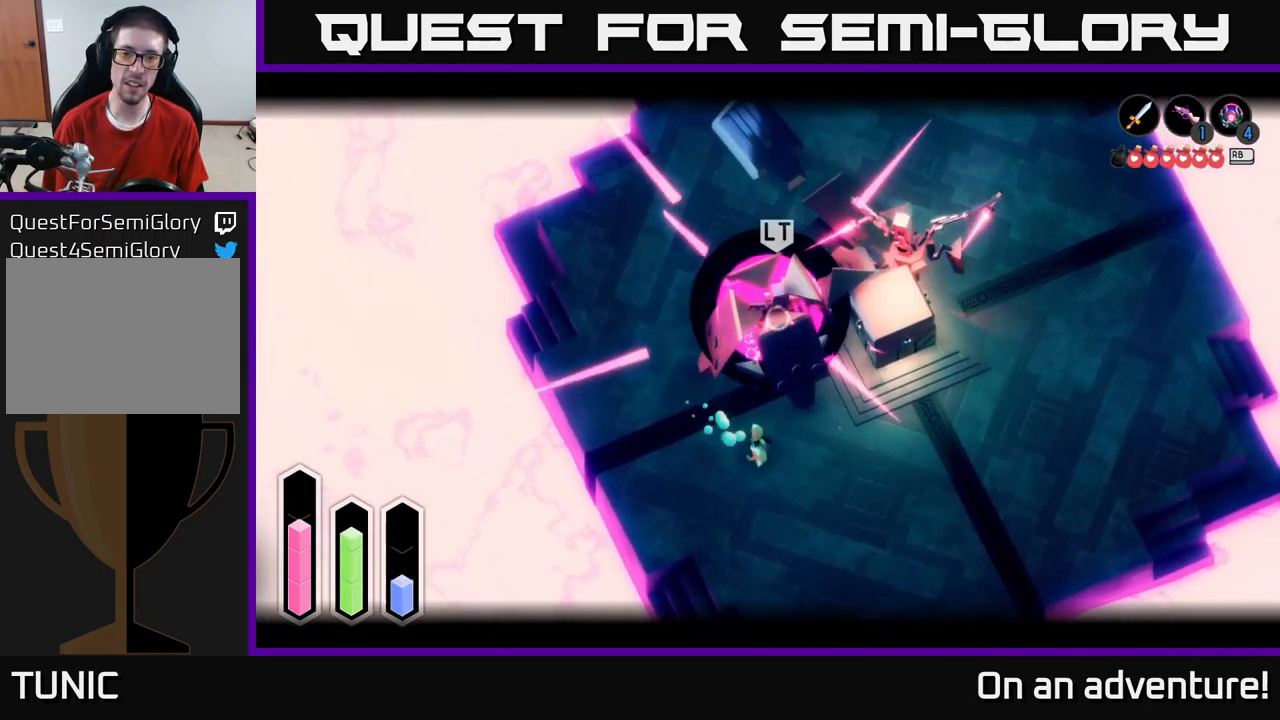
{"buttons": ["L2"], "left_stick": "up", "right_stick": "center", "events": [[50, "L2", "up"], [200, "left_stick", "up"], [217, "L2", "down"], [334, "Y", "down"], [417, "Y", "up"]]}